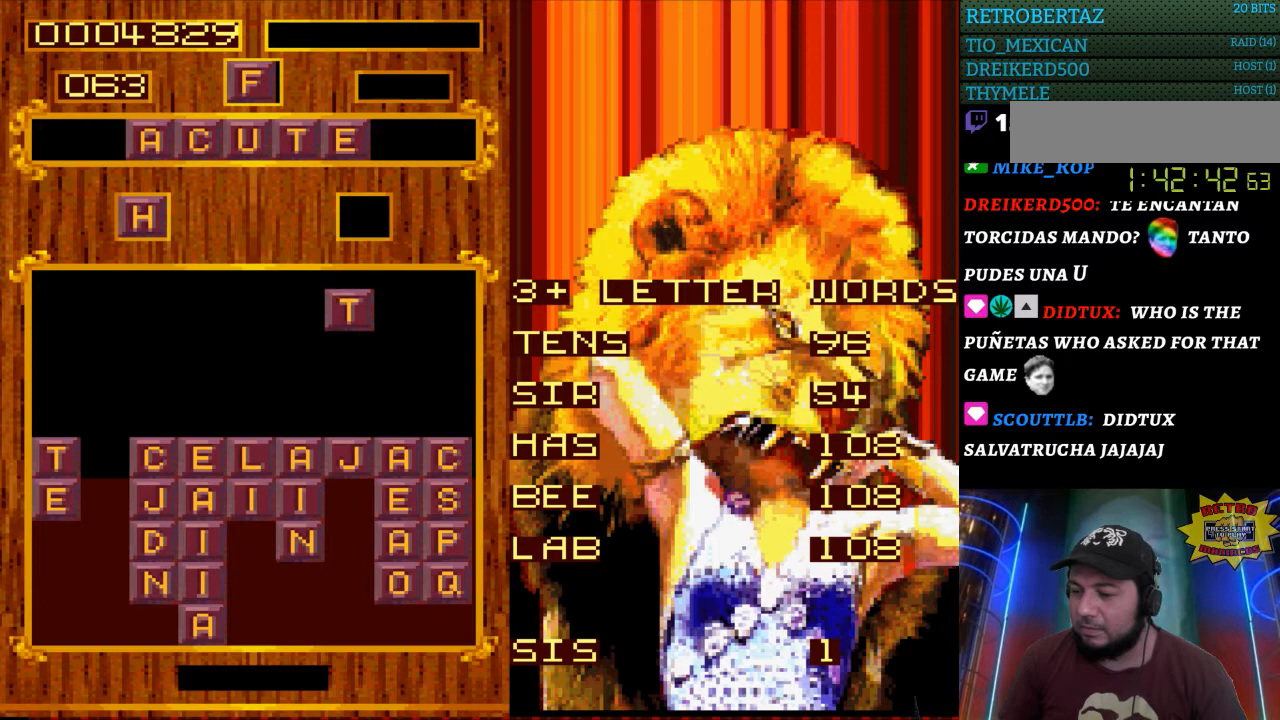
Gameplay with a controller (Nintendo layout); each line is a JSON object with the inputs held at the frame after it. "events" lists button and stick changes between this image and that frame as [ms after this image, input, new state], when the widget could be followed in between. Not read: L3 R3.
{"buttons": ["DPAD_DOWN"], "events": [[283, "DPAD_DOWN", "down"]]}
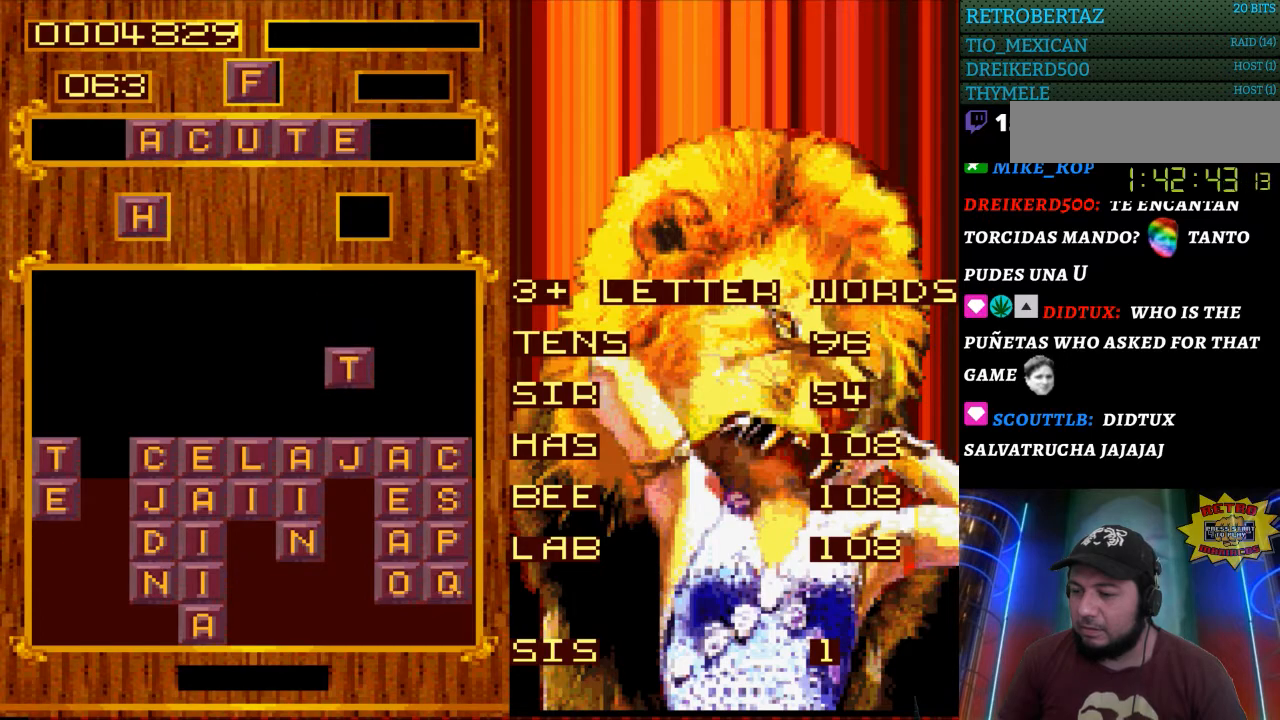
{"buttons": [], "events": [[117, "DPAD_DOWN", "up"]]}
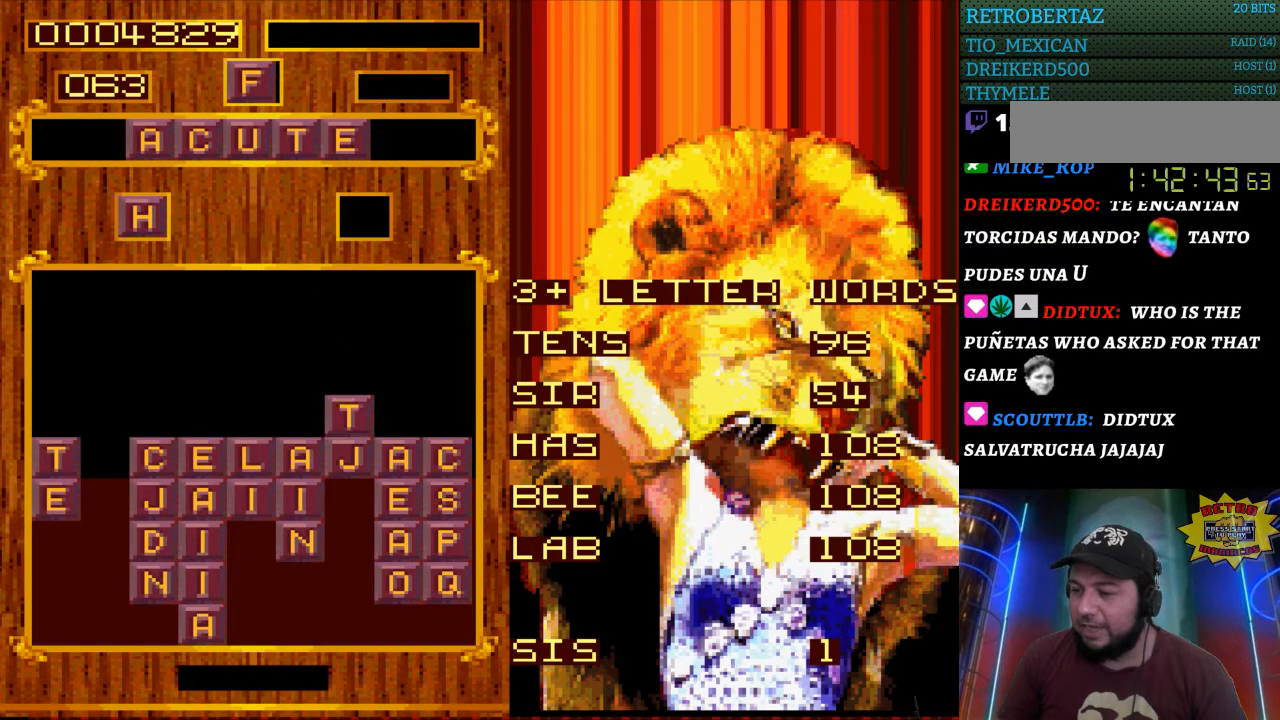
{"buttons": [], "events": []}
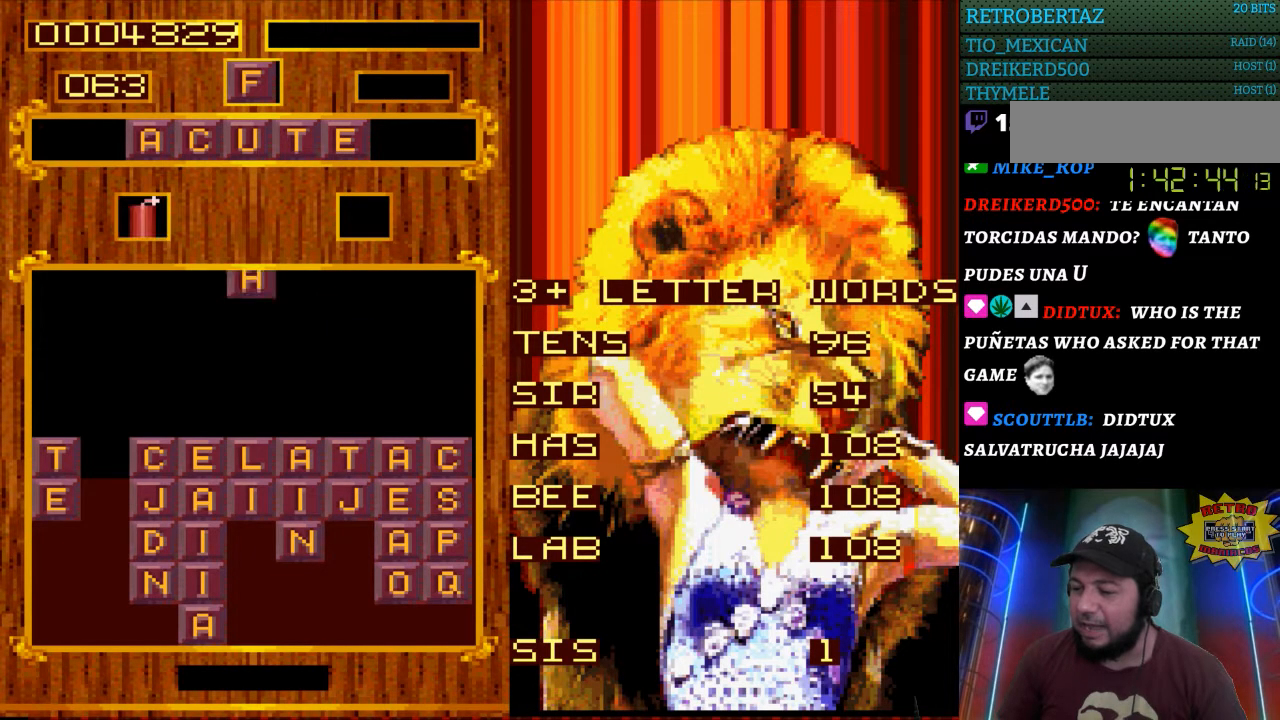
{"buttons": [], "events": []}
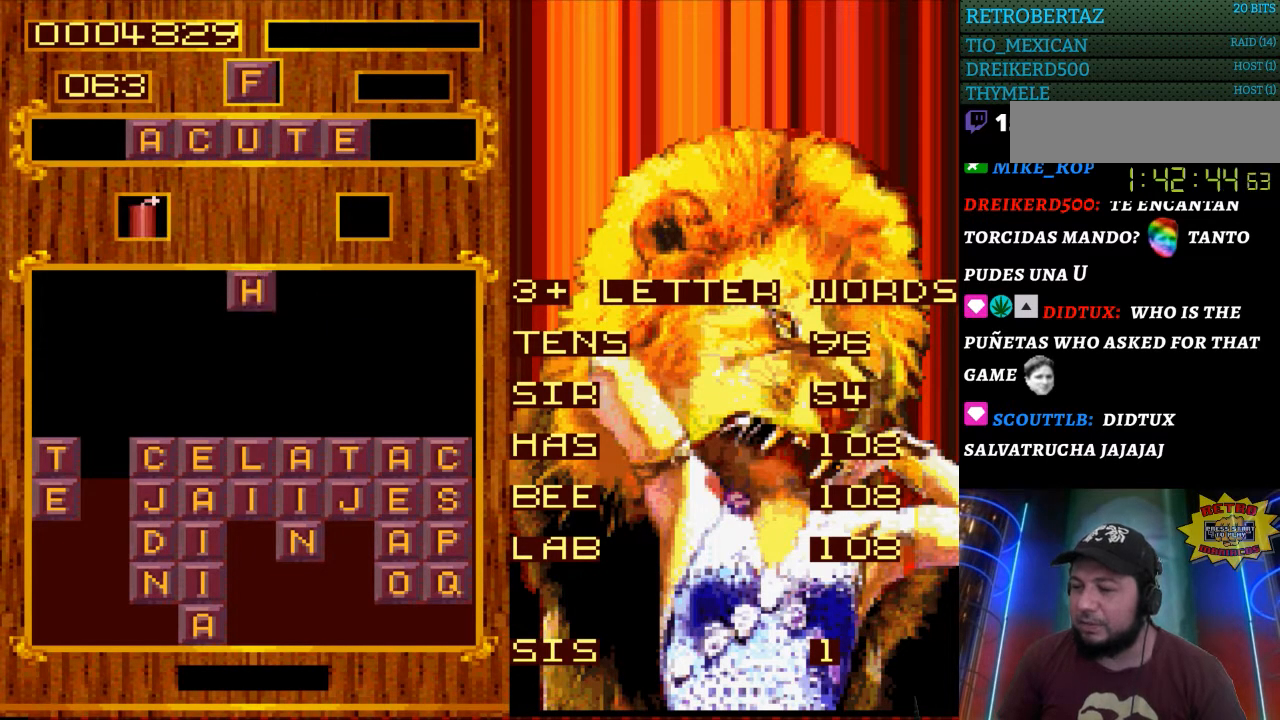
{"buttons": [], "events": [[33, "DPAD_RIGHT", "down"], [183, "DPAD_RIGHT", "up"]]}
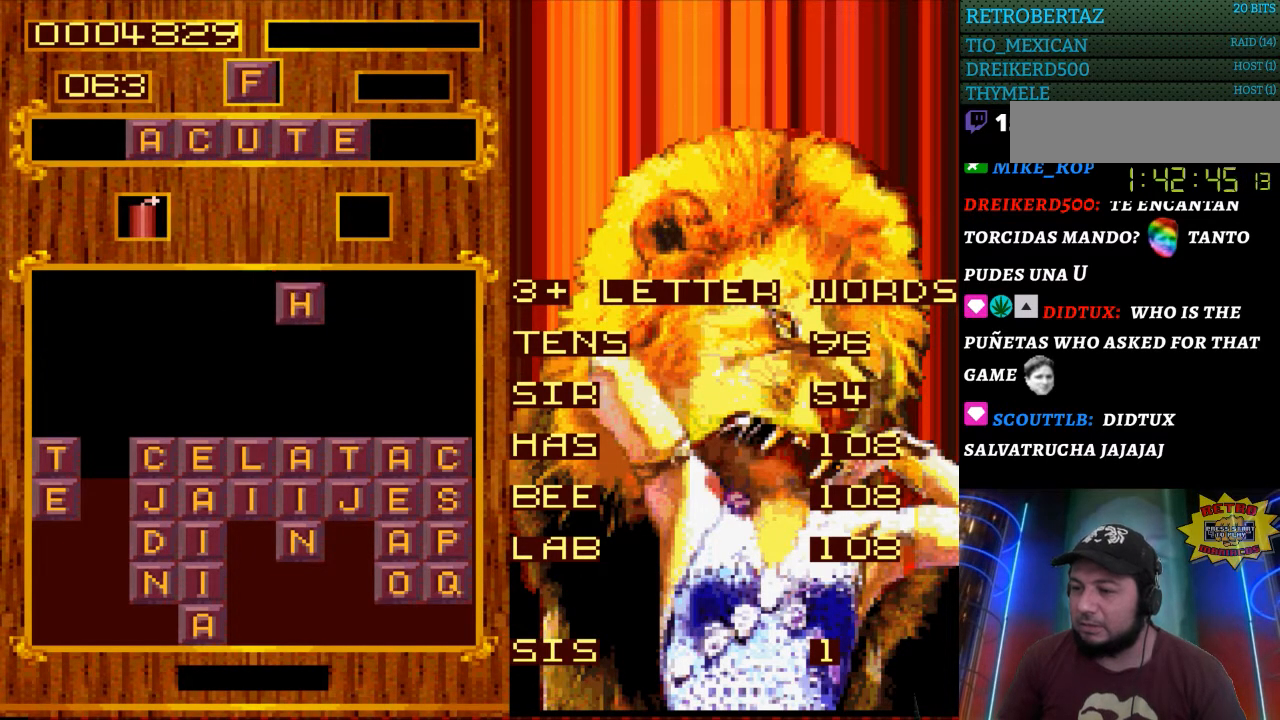
{"buttons": ["START"], "events": [[317, "START", "down"]]}
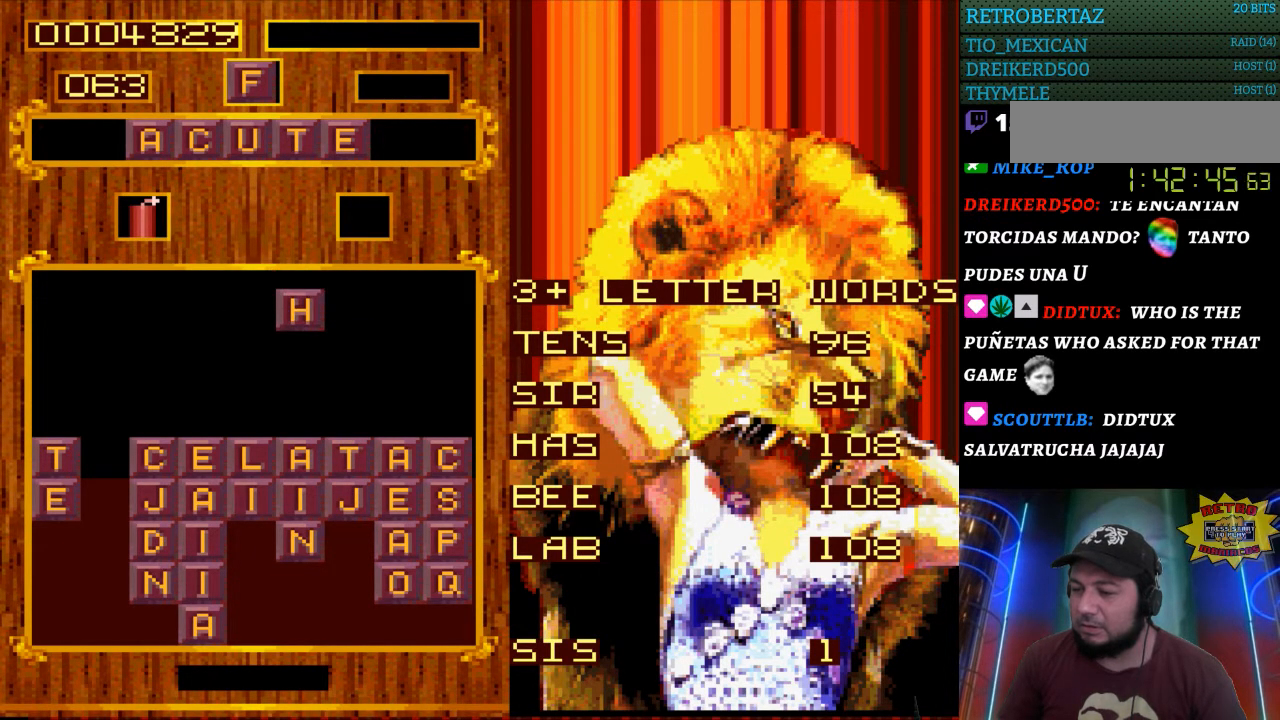
{"buttons": ["START"], "events": [[83, "START", "up"], [433, "START", "down"]]}
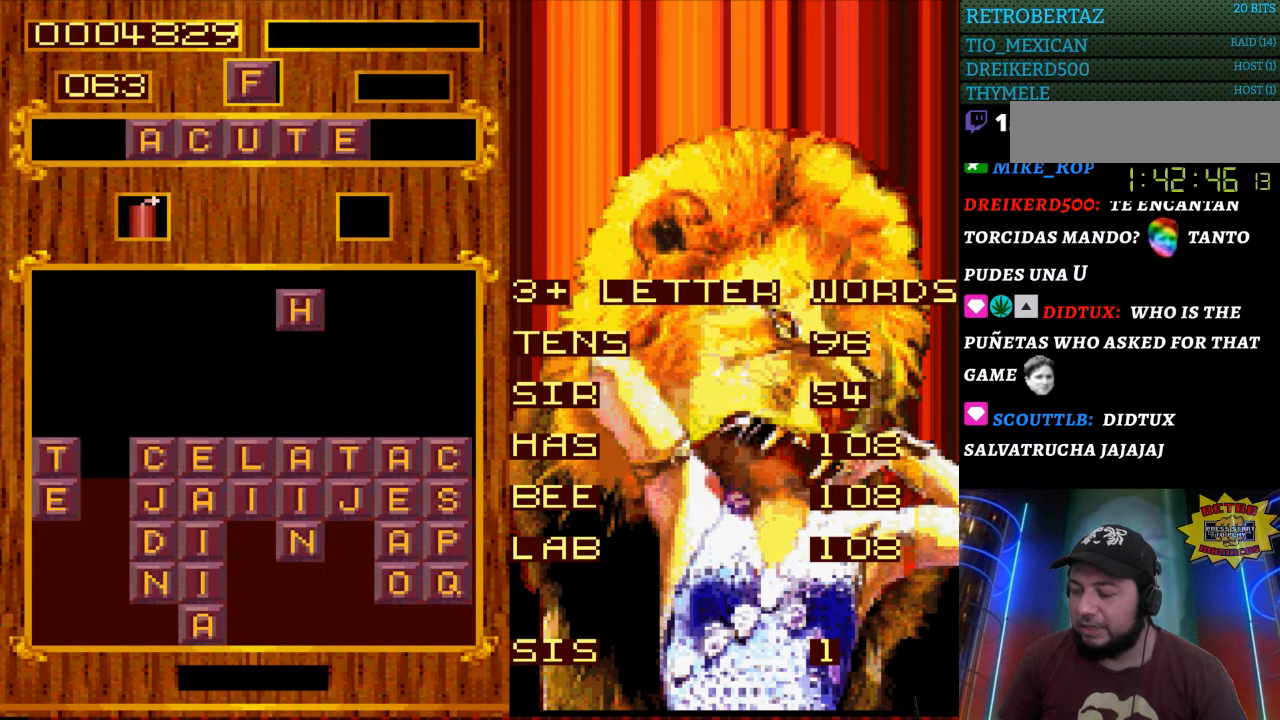
{"buttons": [], "events": [[117, "START", "up"], [167, "DPAD_RIGHT", "down"], [267, "DPAD_RIGHT", "up"]]}
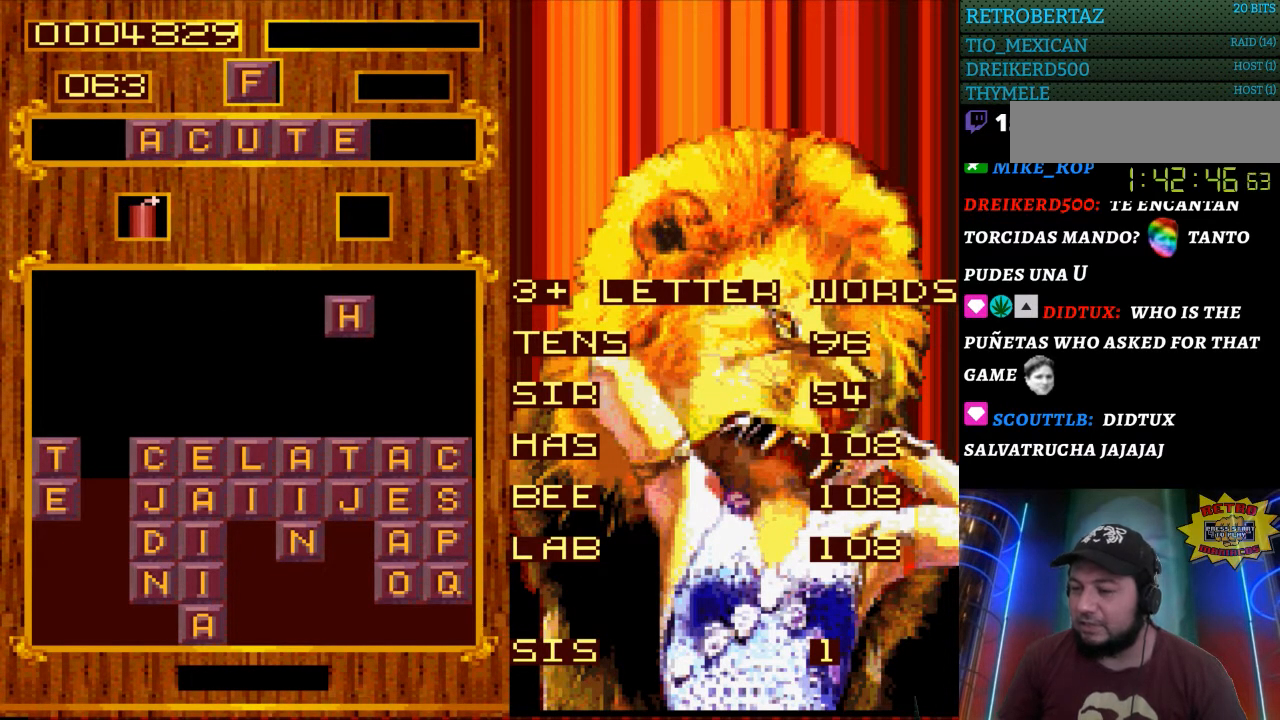
{"buttons": [], "events": [[50, "DPAD_DOWN", "down"], [300, "DPAD_DOWN", "up"]]}
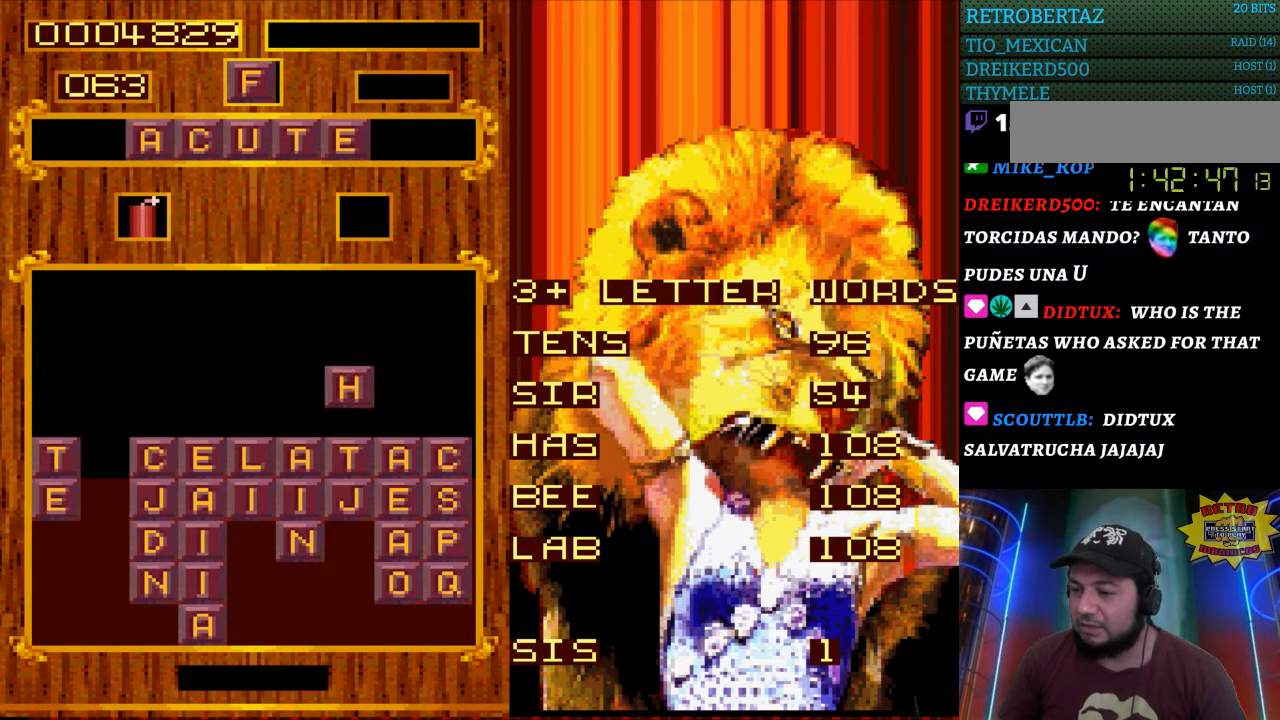
{"buttons": [], "events": []}
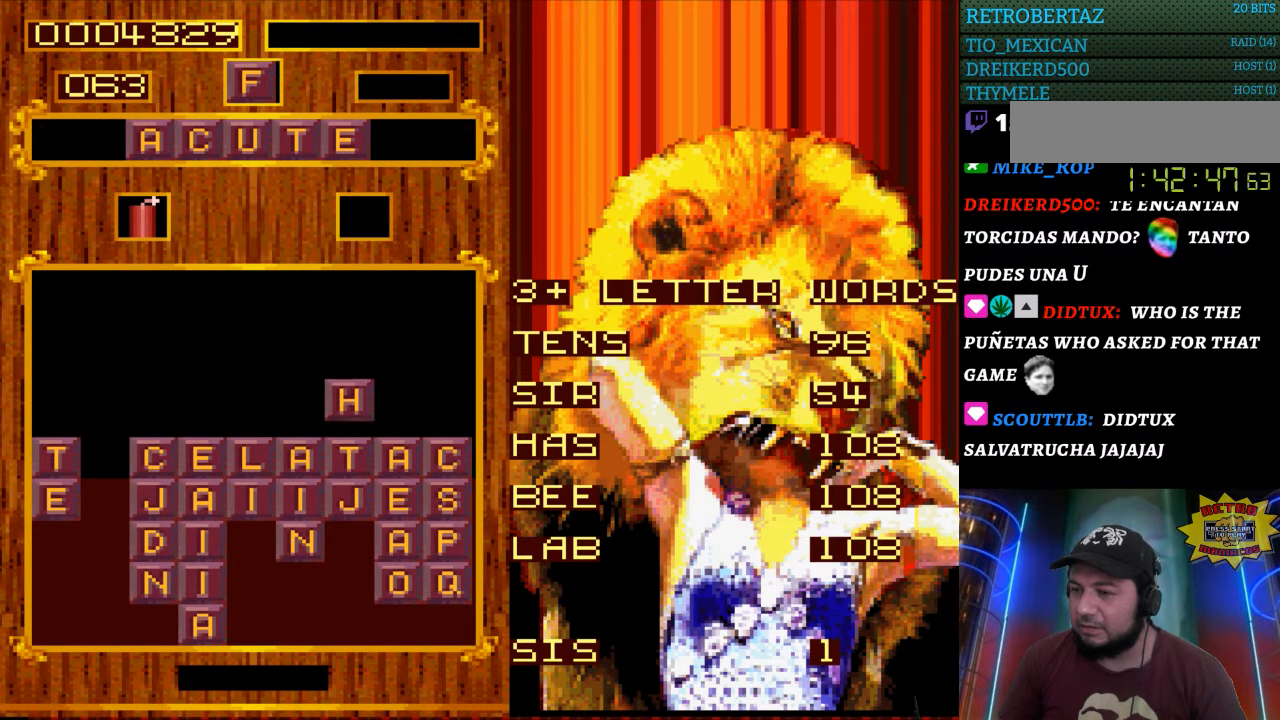
{"buttons": [], "events": []}
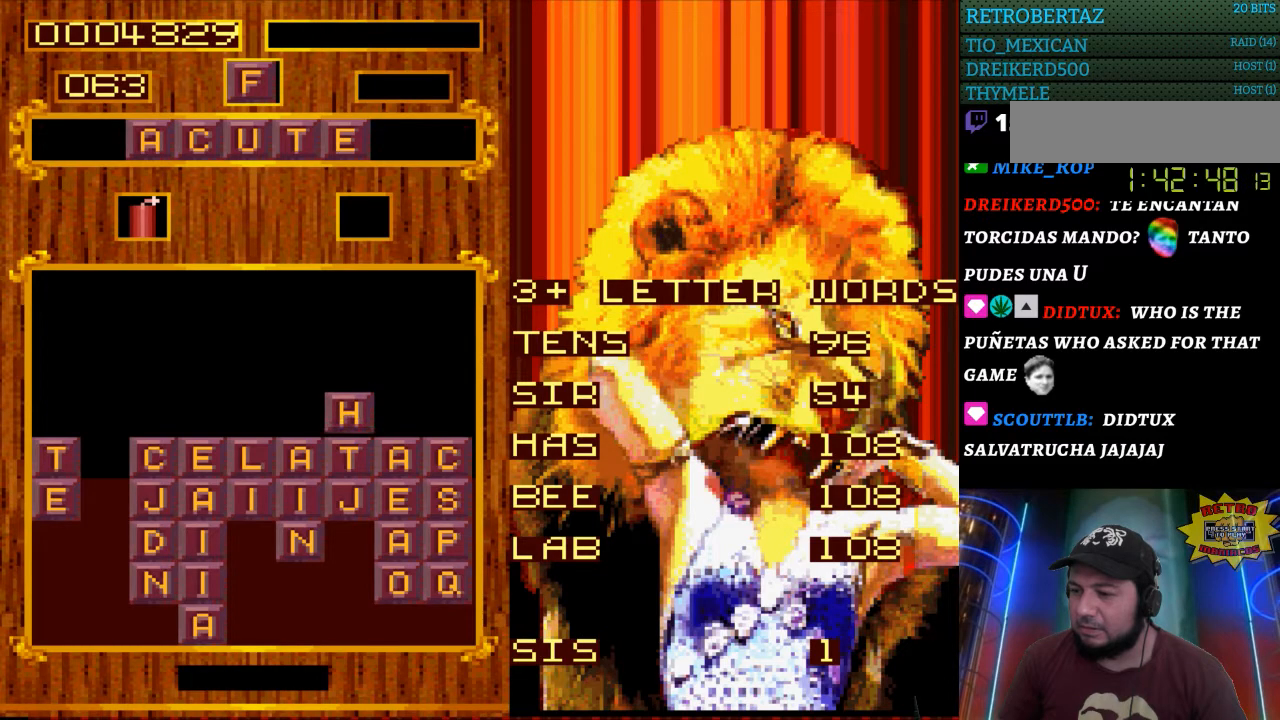
{"buttons": [], "events": []}
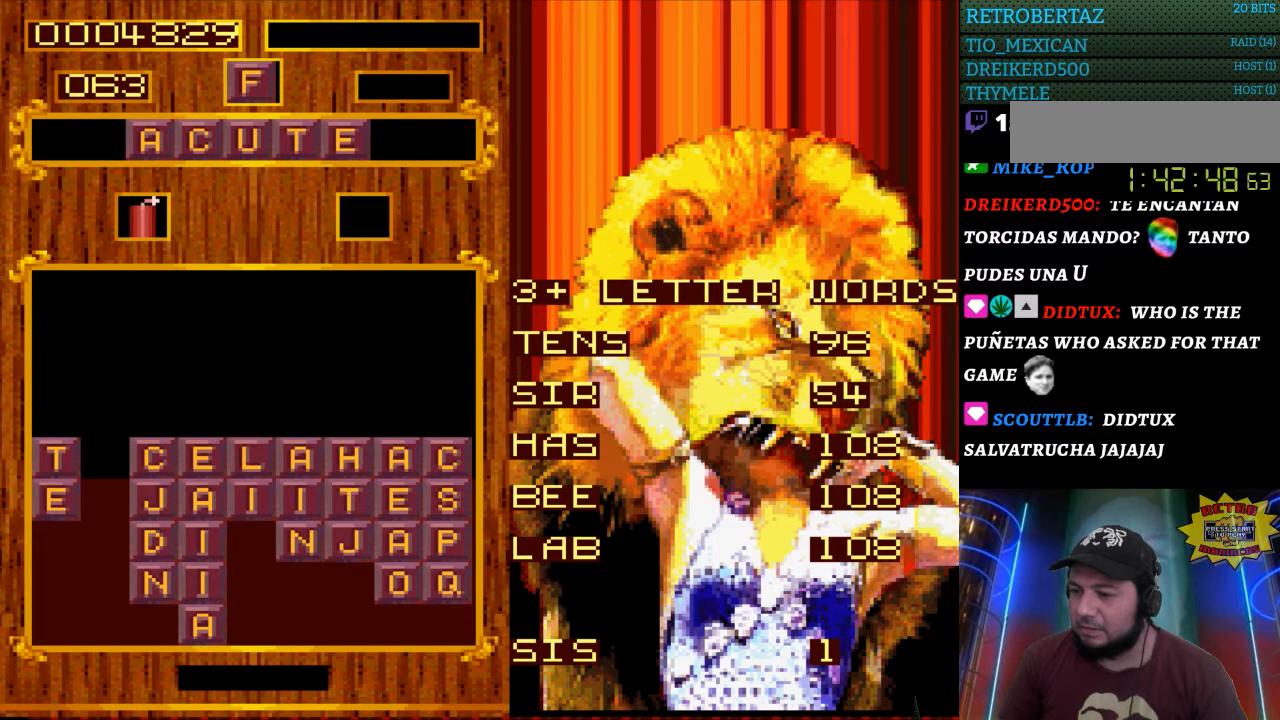
{"buttons": [], "events": []}
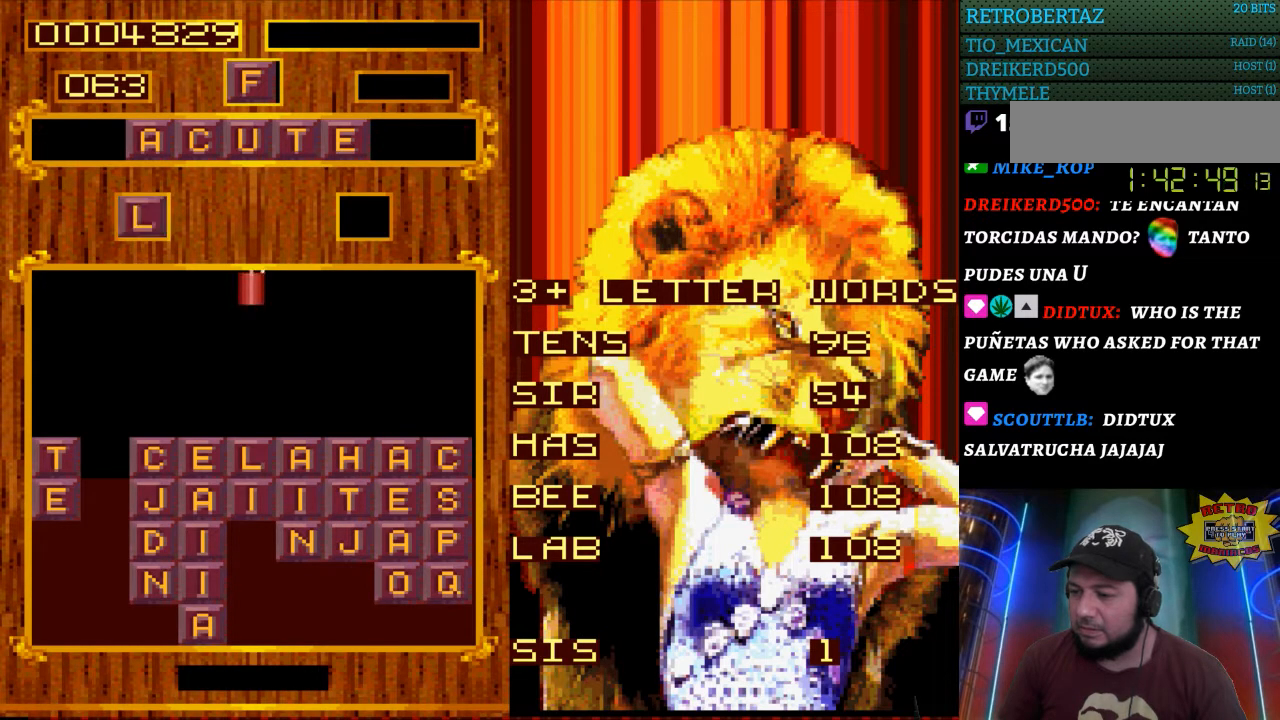
{"buttons": [], "events": [[267, "DPAD_LEFT", "down"], [500, "DPAD_LEFT", "up"]]}
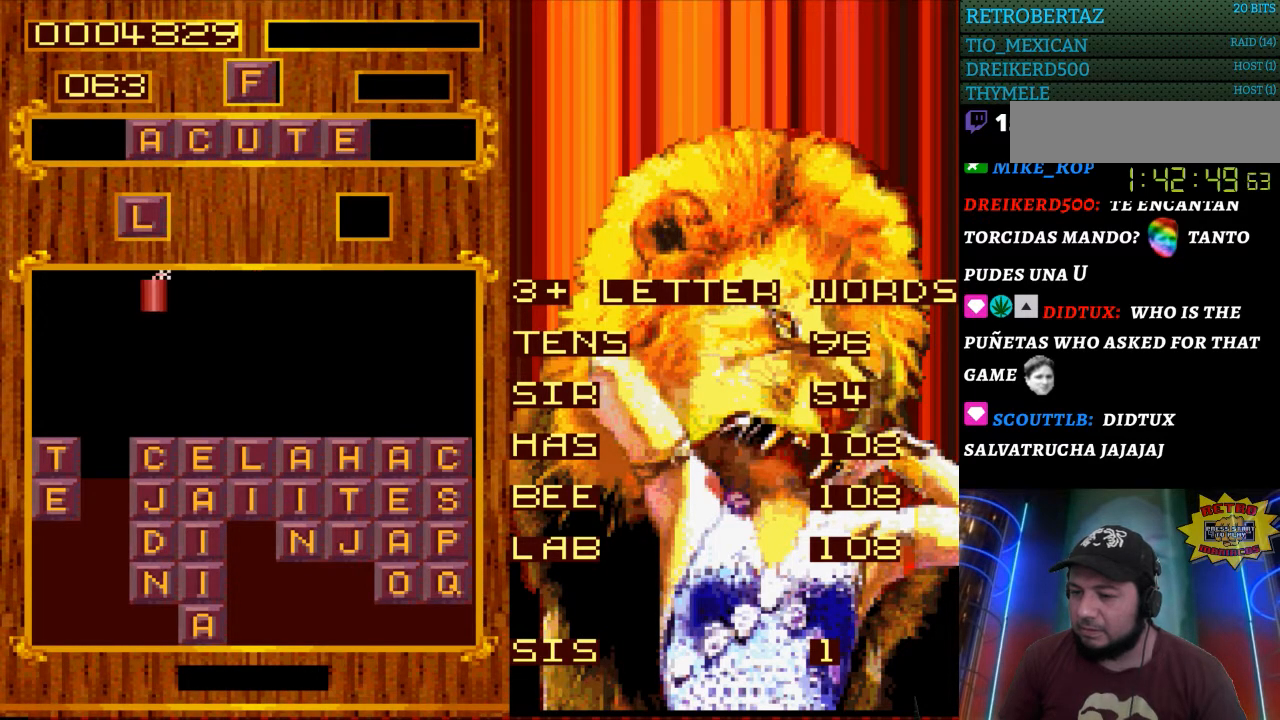
{"buttons": ["DPAD_RIGHT"], "events": [[283, "DPAD_RIGHT", "down"]]}
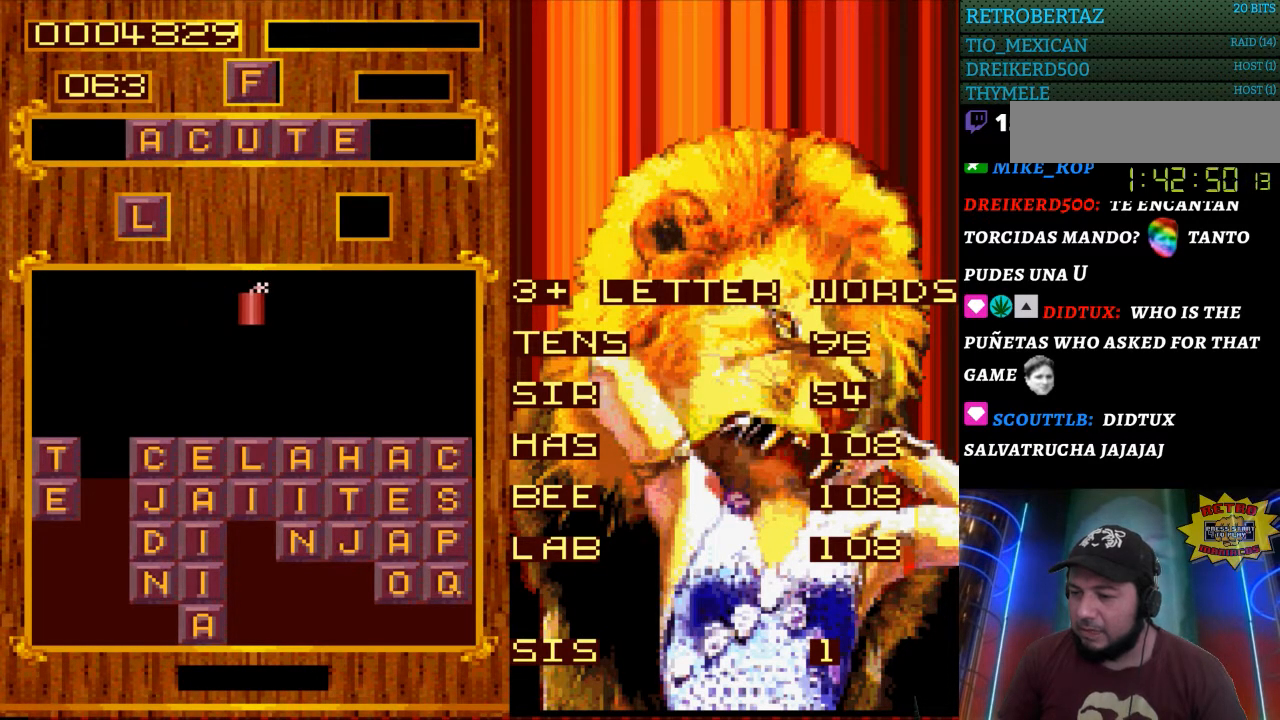
{"buttons": [], "events": [[450, "DPAD_RIGHT", "up"]]}
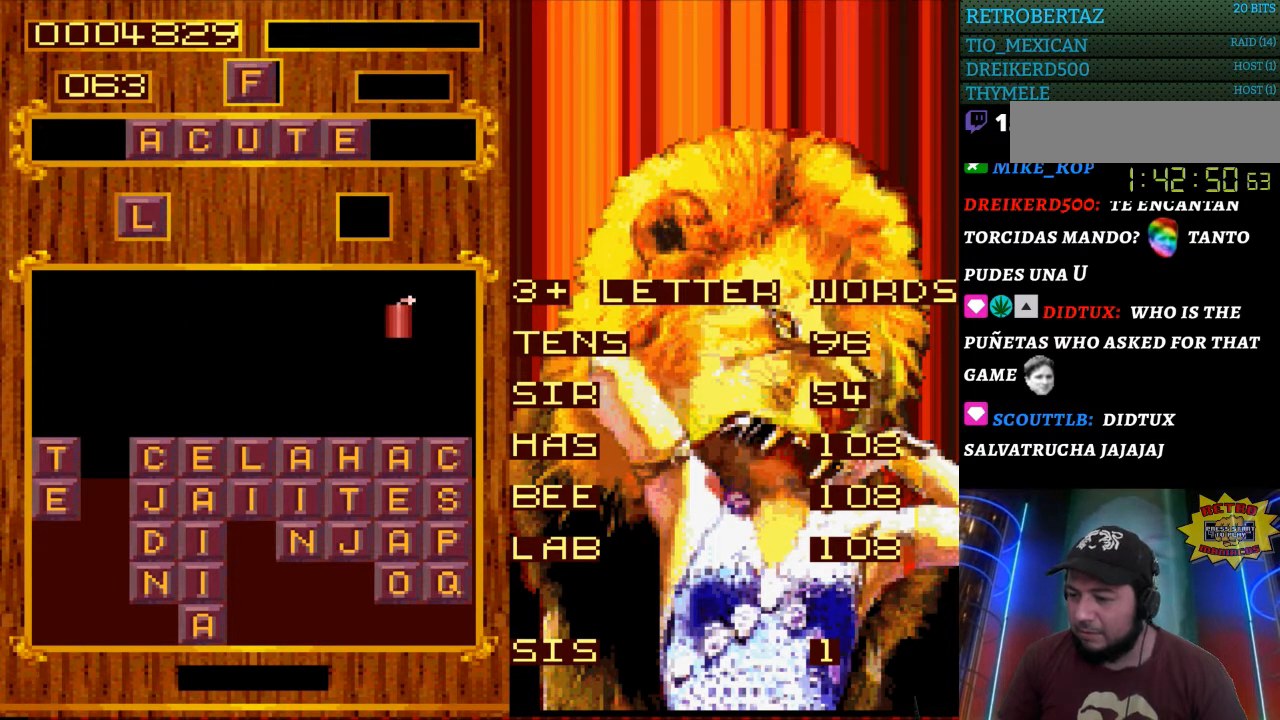
{"buttons": [], "events": [[100, "DPAD_LEFT", "down"], [317, "DPAD_LEFT", "up"]]}